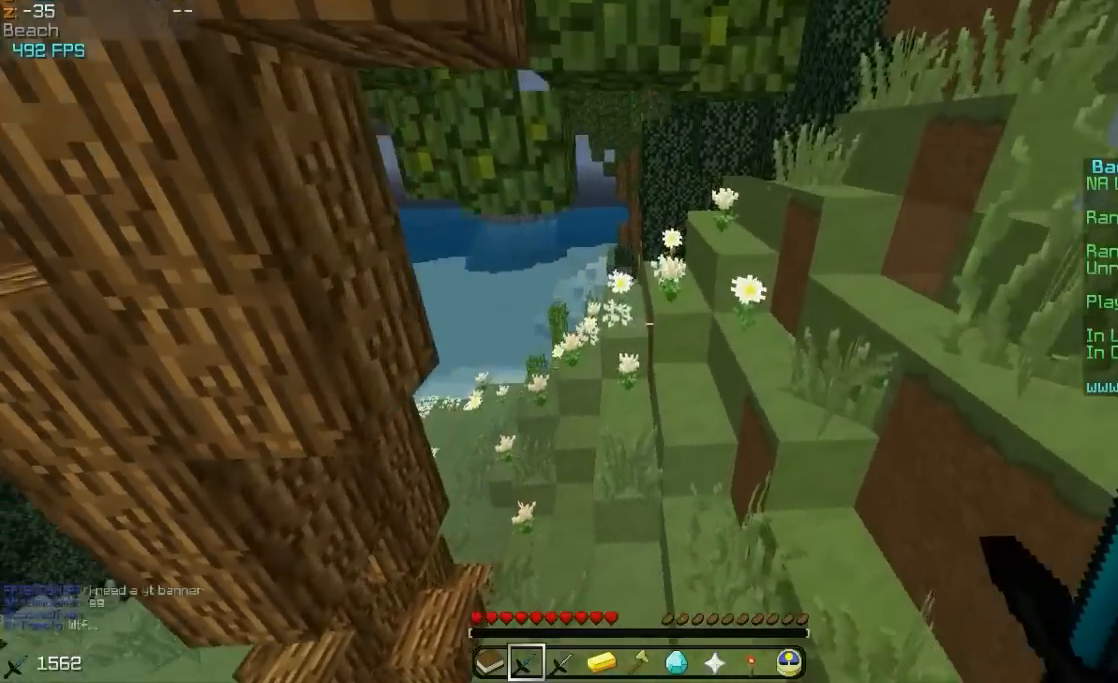
Gameplay with keyboard and mouse; each line is a JSON object with the keys and mouse buttons held at the frame after it. "events" lists presses ("down") and releases ("up") of "a", "d", "s", "w", "mouse_left" and "mouse_right" between this image and that frame as [ms after this image, input, new state], when the widget could be followed in between. "mouse_left", "mouse_right" = the "left", "right" buttons of the "mouse" list. No other keys are recorded. Fast repeated clicks can show as one long hold. Mouse movement is not recorded.
{"keys": ["a", "w"], "mouse": [], "events": [[267, "a", "down"]]}
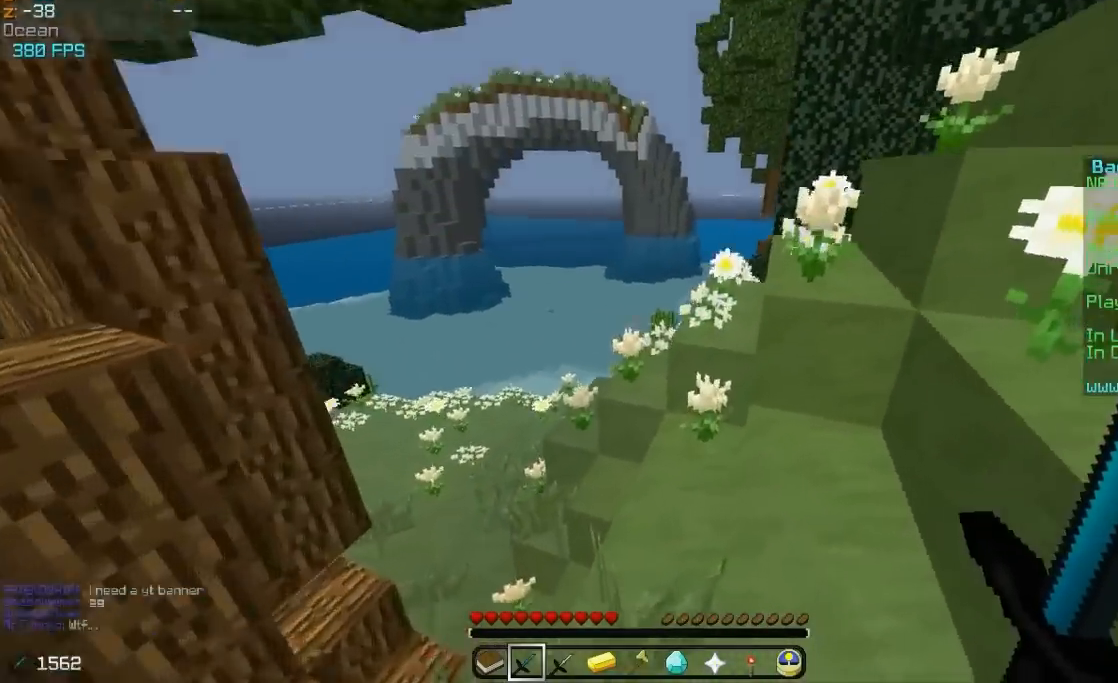
{"keys": ["w"], "mouse": [], "events": [[117, "a", "up"]]}
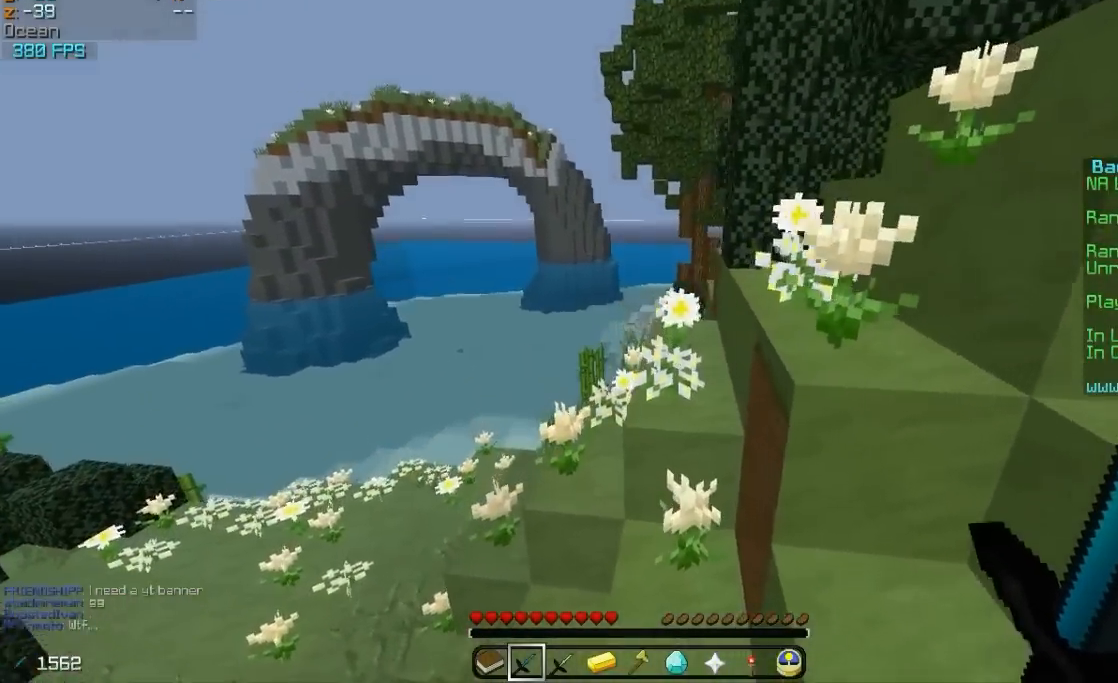
{"keys": ["w"], "mouse": [], "events": []}
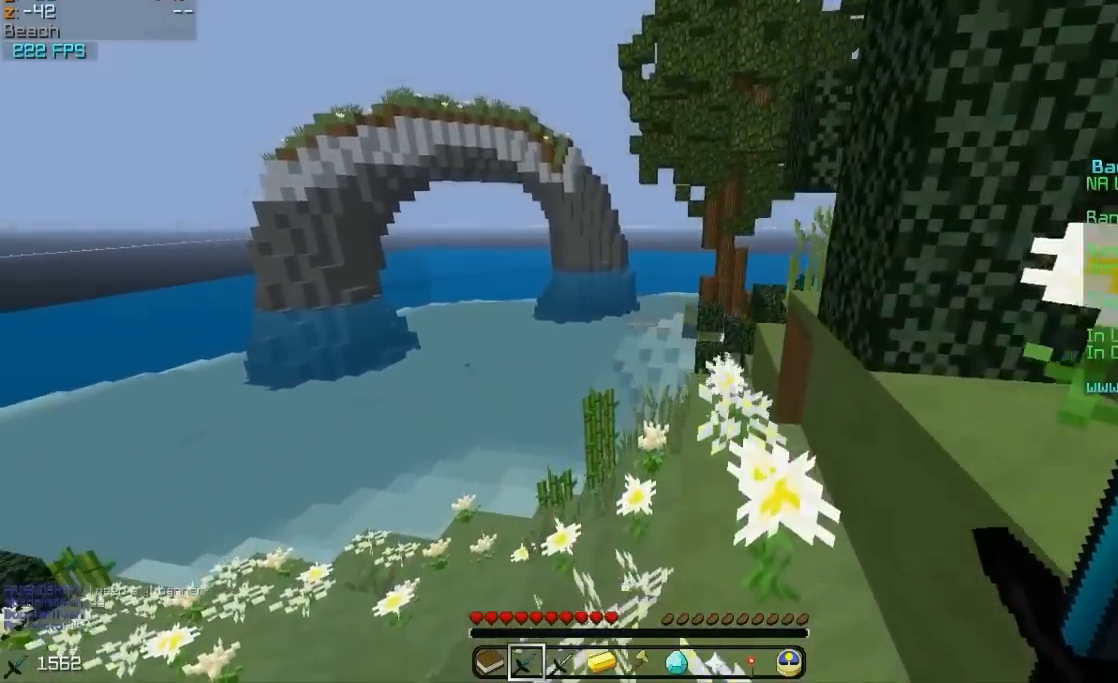
{"keys": ["w"], "mouse": [], "events": []}
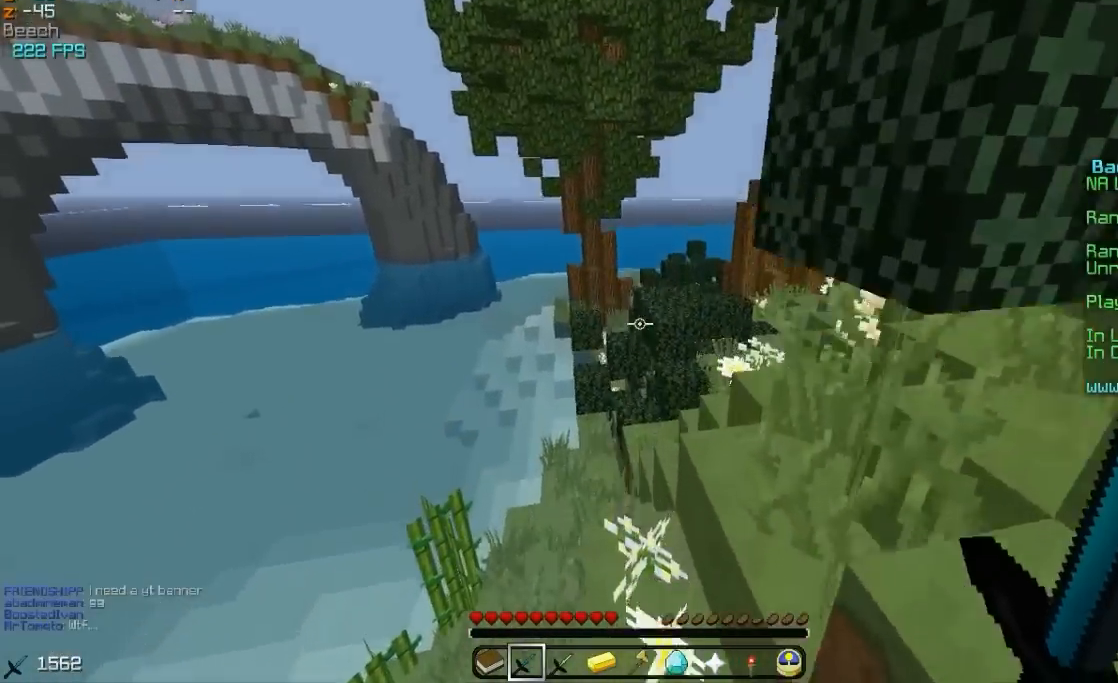
{"keys": ["w"], "mouse": ["left"], "events": [[467, "mouse_left", "down"]]}
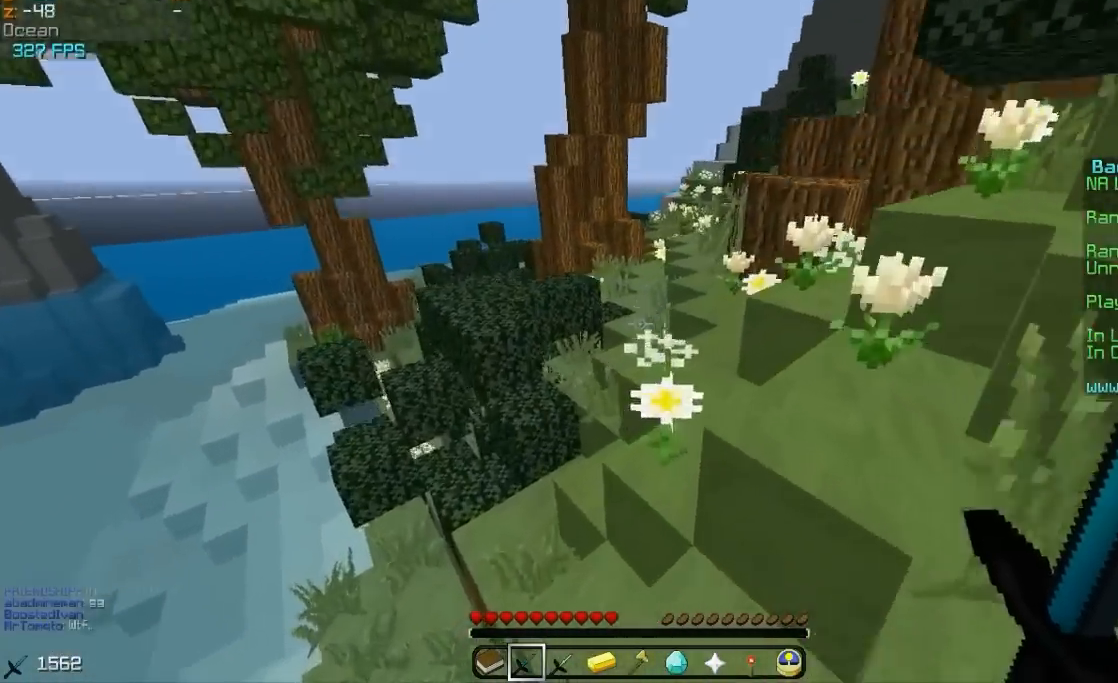
{"keys": ["w"], "mouse": [], "events": [[67, "mouse_left", "up"]]}
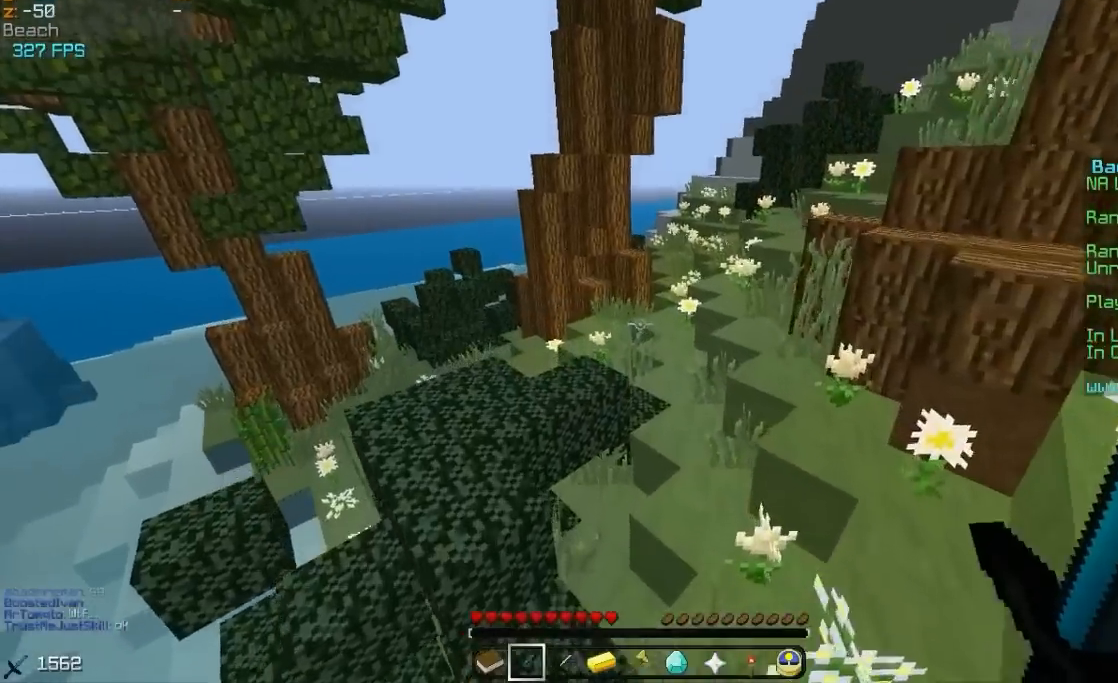
{"keys": ["w"], "mouse": [], "events": [[17, "mouse_left", "down"], [117, "mouse_left", "up"], [167, "d", "down"], [467, "d", "up"]]}
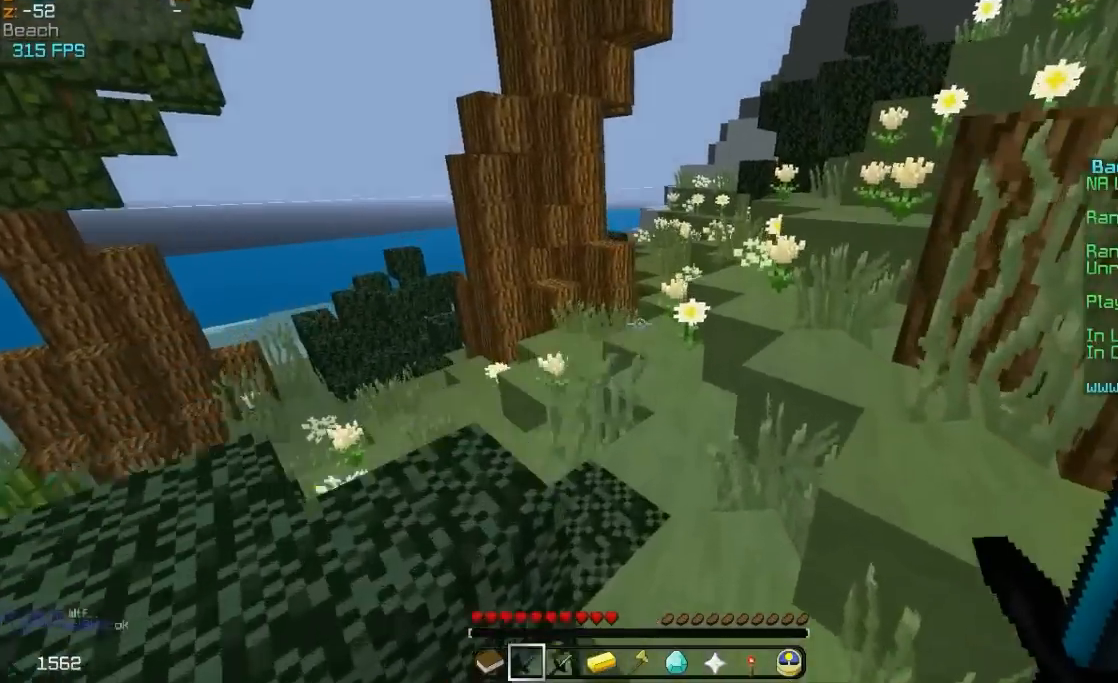
{"keys": ["w"], "mouse": [], "events": [[17, "mouse_left", "down"], [117, "a", "down"], [117, "mouse_left", "up"], [367, "a", "up"]]}
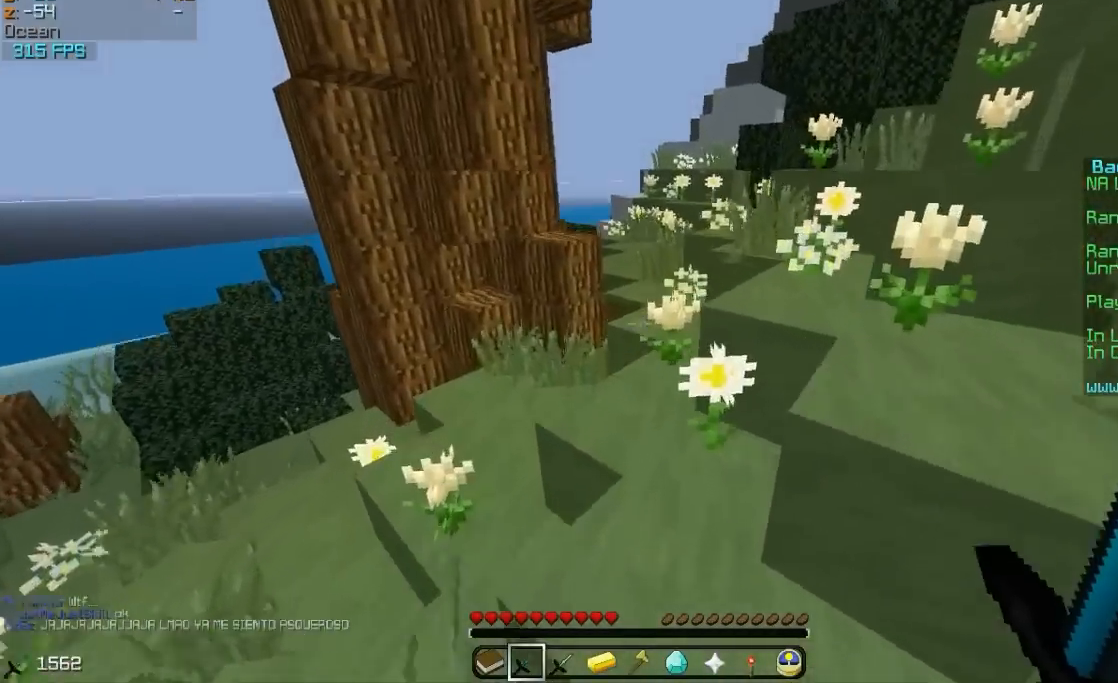
{"keys": ["w"], "mouse": [], "events": []}
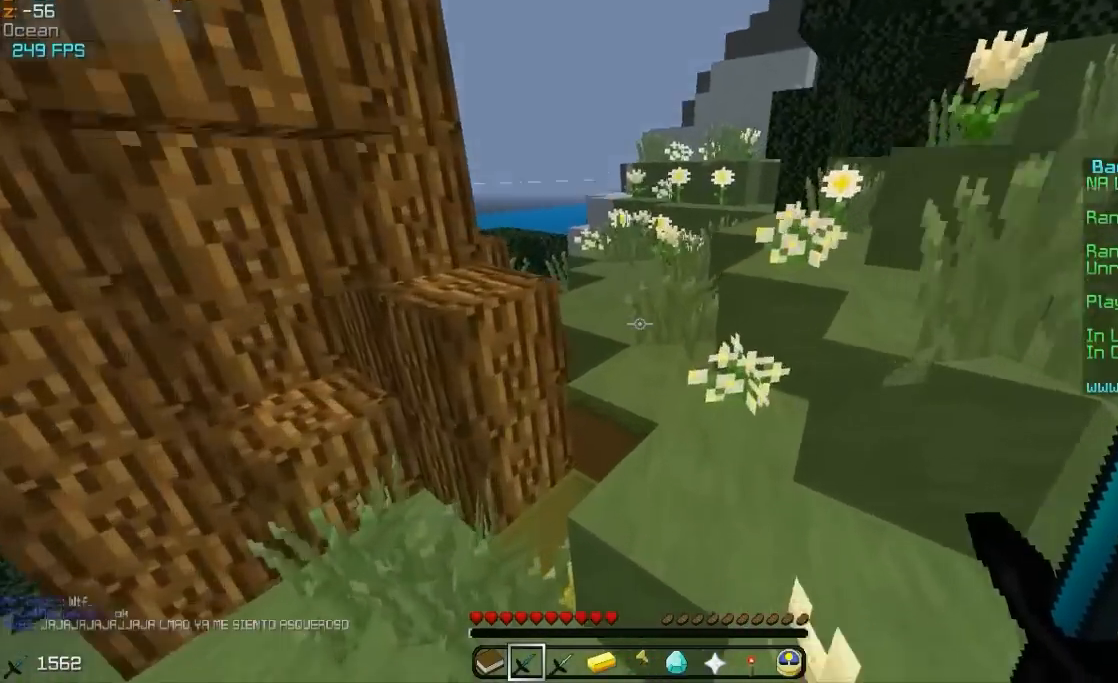
{"keys": ["w"], "mouse": [], "events": []}
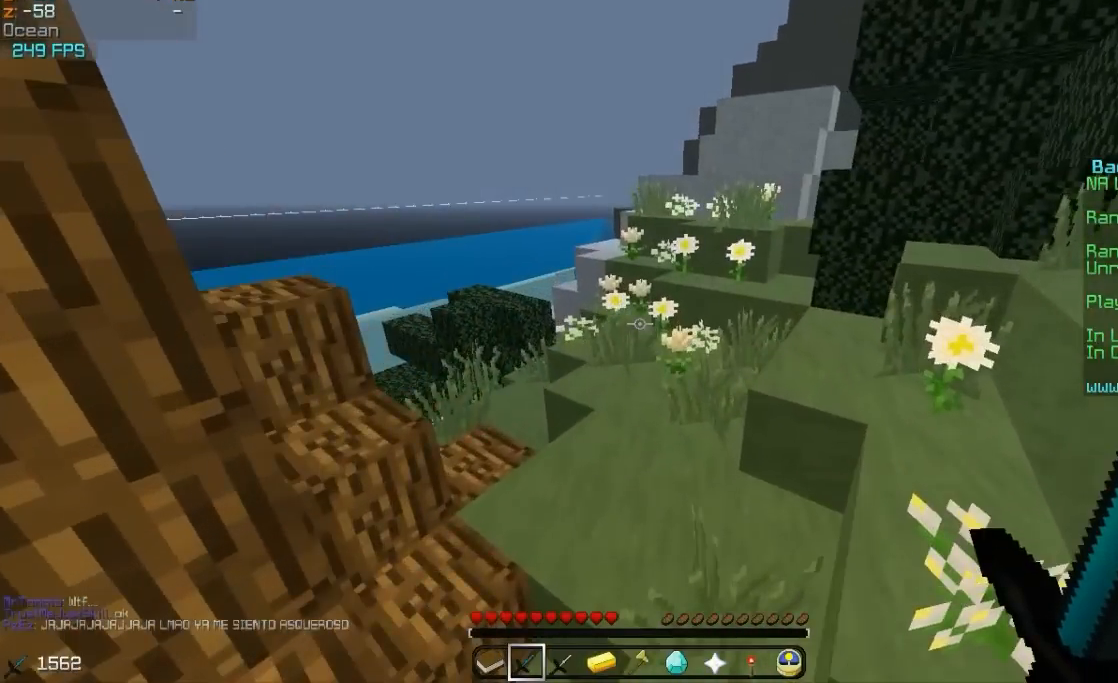
{"keys": ["a", "w"], "mouse": [], "events": [[350, "a", "down"]]}
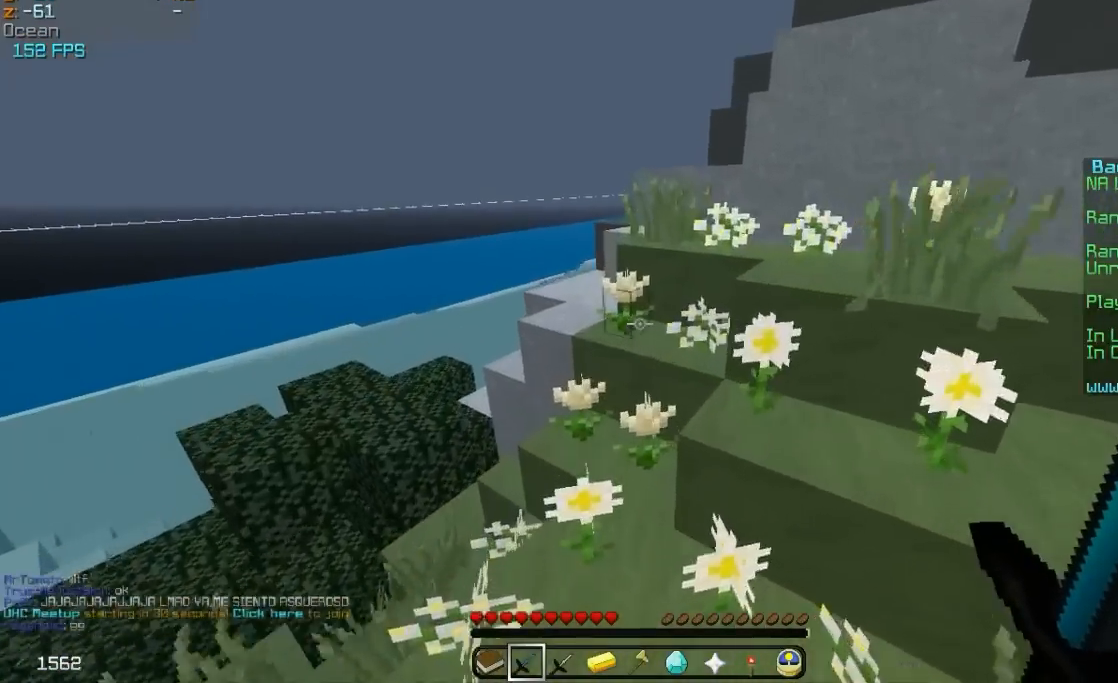
{"keys": ["a", "w"], "mouse": [], "events": [[200, "a", "up"], [450, "a", "down"]]}
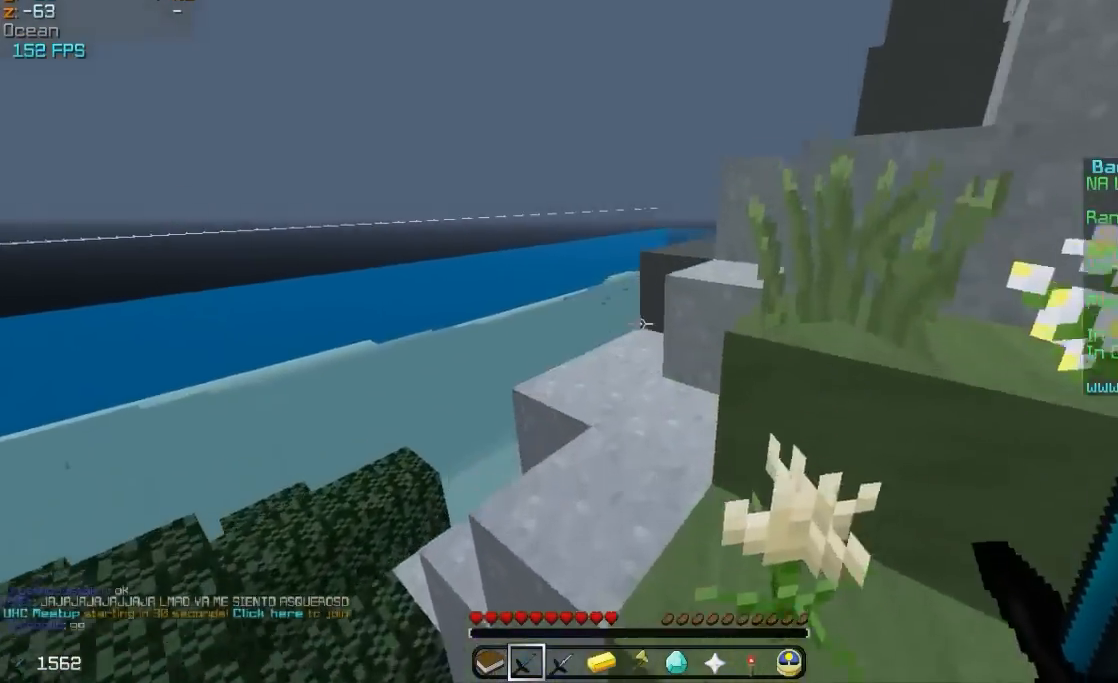
{"keys": ["w"], "mouse": [], "events": [[500, "a", "up"]]}
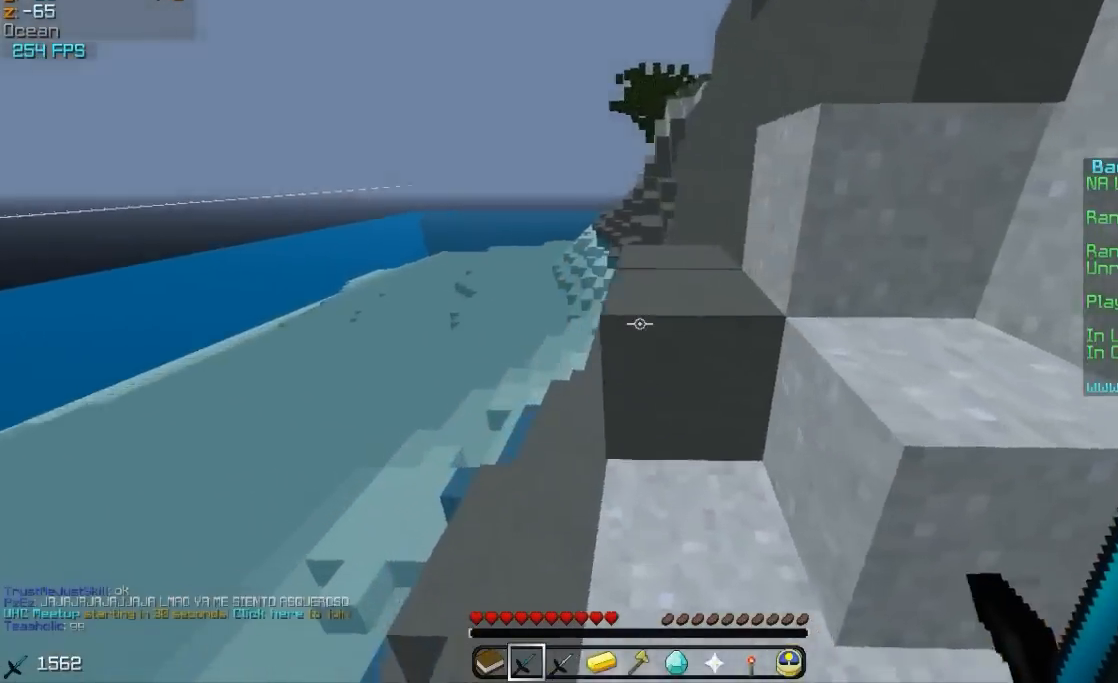
{"keys": ["d", "w"], "mouse": [], "events": [[350, "d", "down"]]}
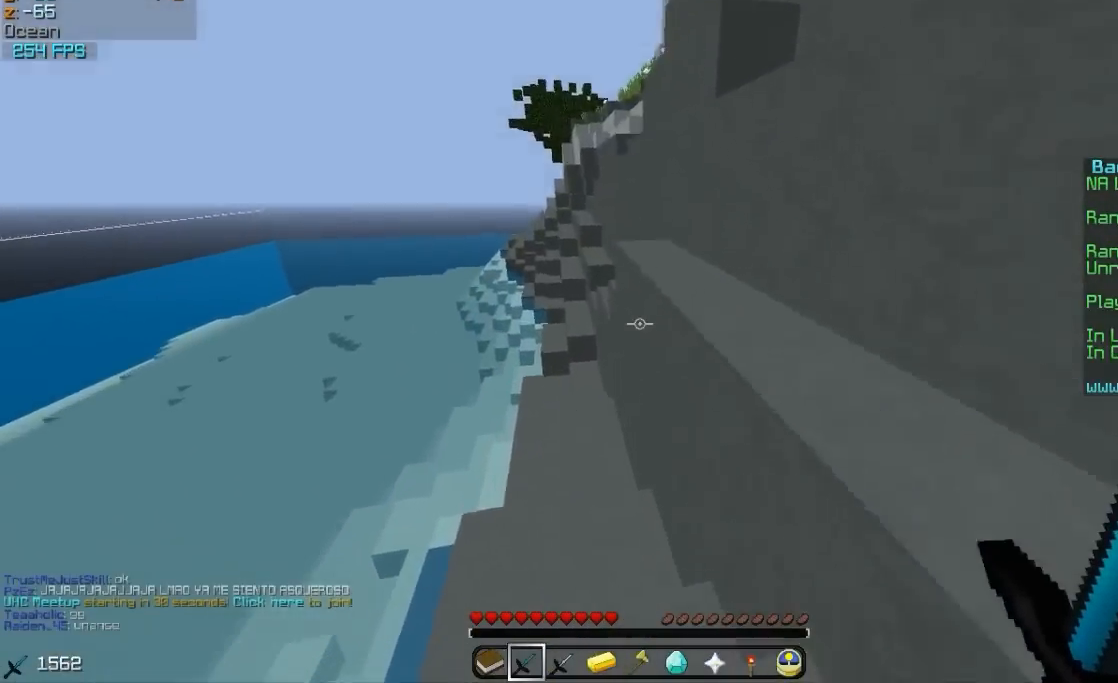
{"keys": ["w"], "mouse": [], "events": [[150, "d", "up"]]}
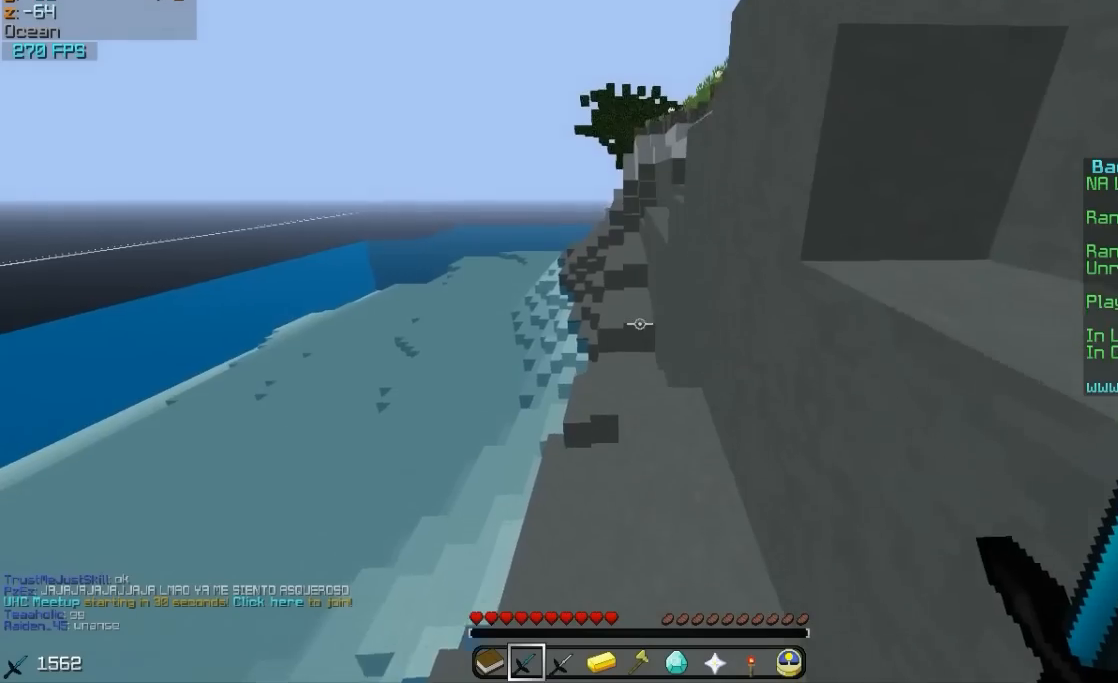
{"keys": ["w"], "mouse": [], "events": [[350, "a", "down"], [400, "a", "up"]]}
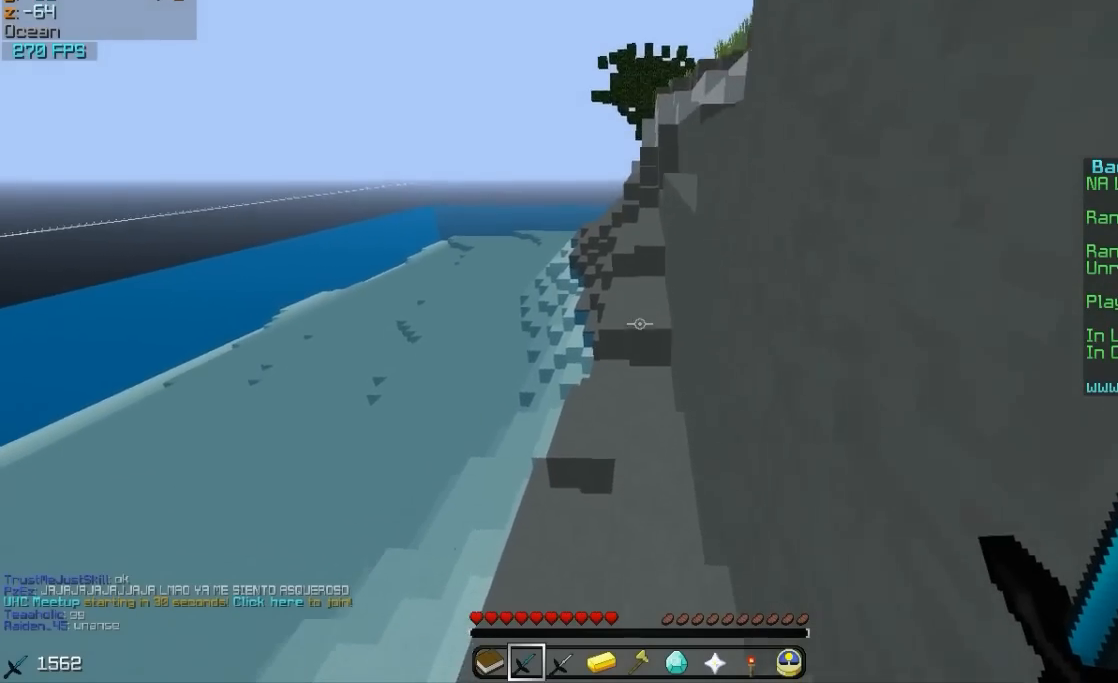
{"keys": ["w"], "mouse": [], "events": []}
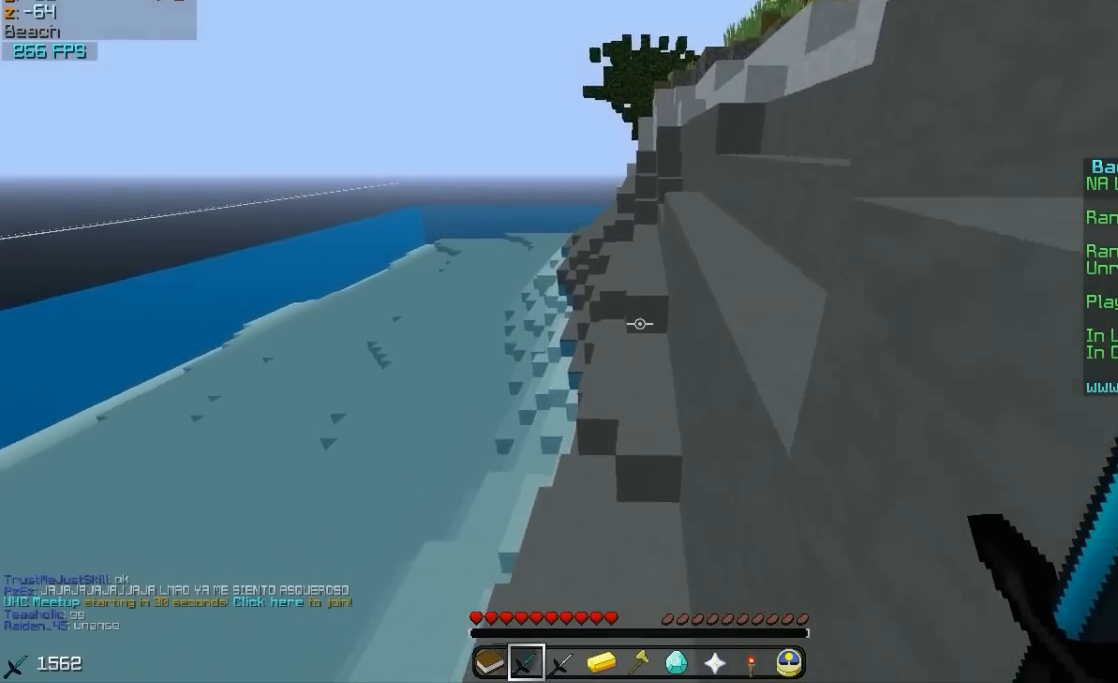
{"keys": ["w"], "mouse": [], "events": []}
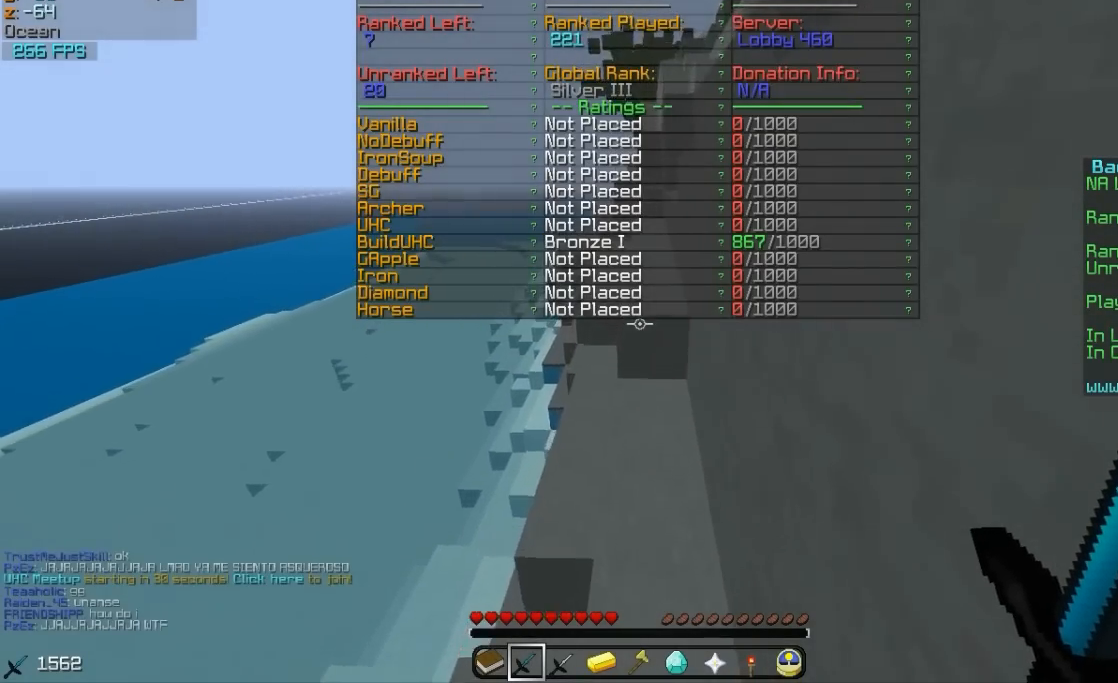
{"keys": ["w"], "mouse": [], "events": []}
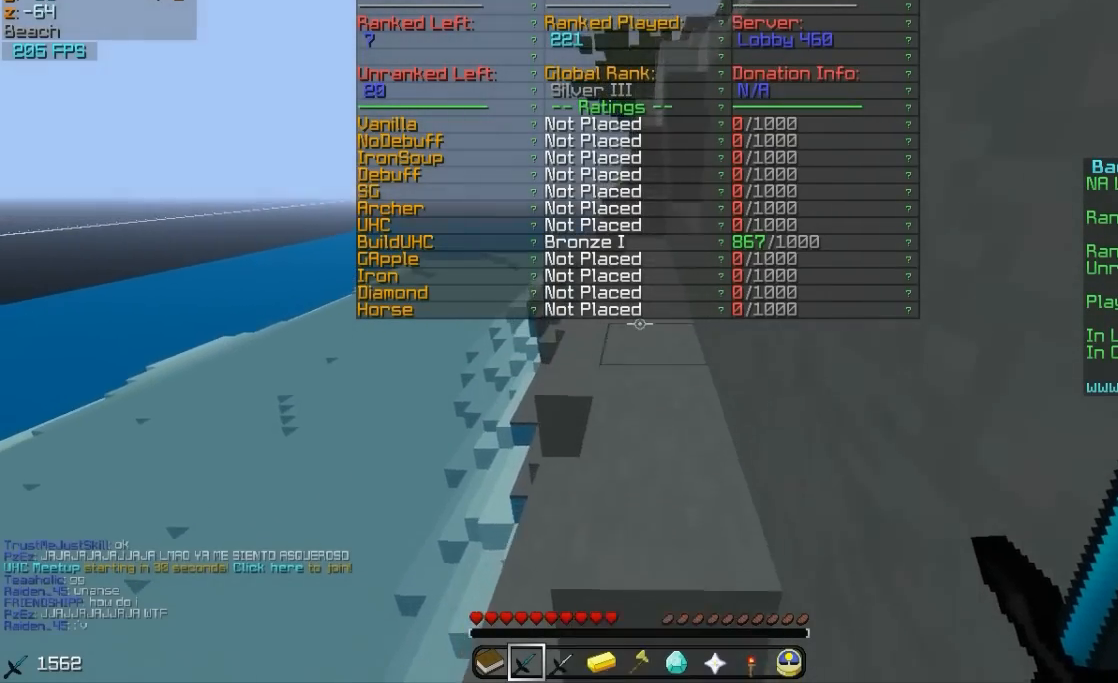
{"keys": ["w"], "mouse": [], "events": []}
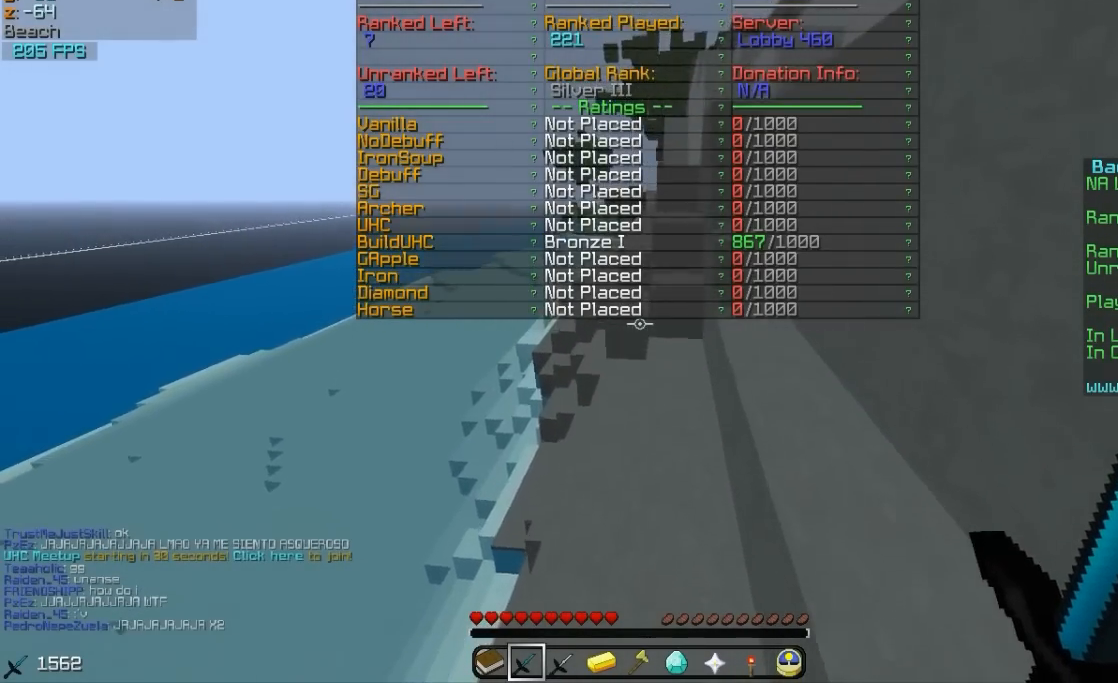
{"keys": ["a", "w"], "mouse": ["left"], "events": [[400, "a", "down"], [400, "mouse_left", "down"]]}
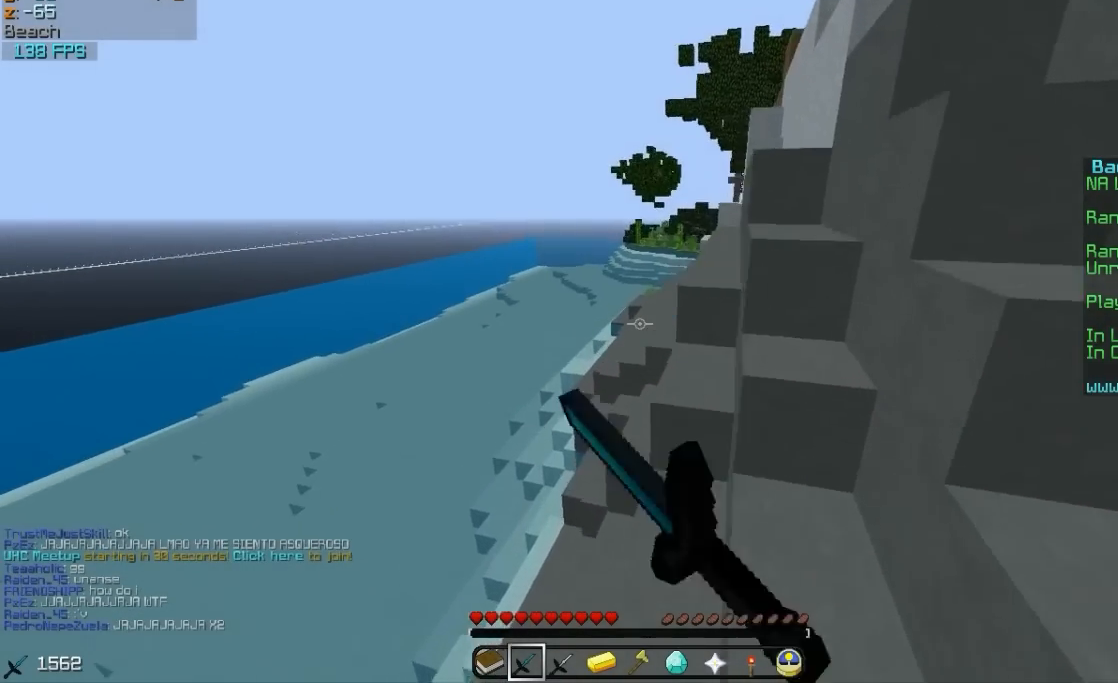
{"keys": ["d", "w"], "mouse": [], "events": [[100, "mouse_left", "up"], [150, "a", "up"], [350, "mouse_left", "down"], [400, "d", "down"], [500, "mouse_left", "up"]]}
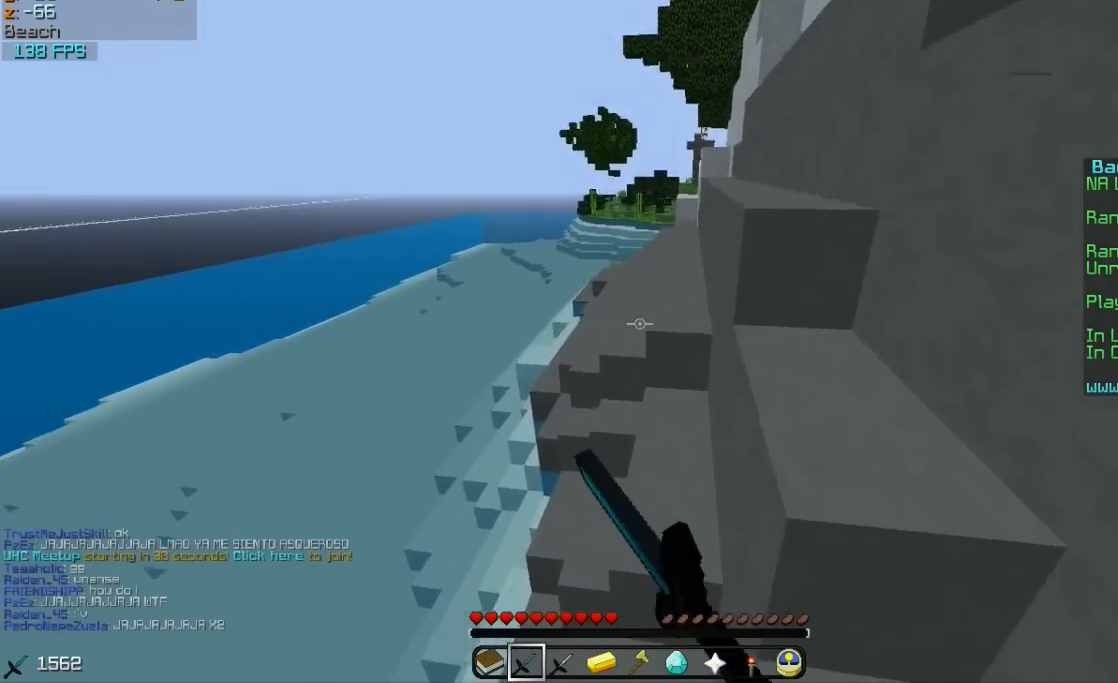
{"keys": ["w"], "mouse": [], "events": [[117, "d", "up"], [250, "mouse_left", "down"], [350, "mouse_left", "up"]]}
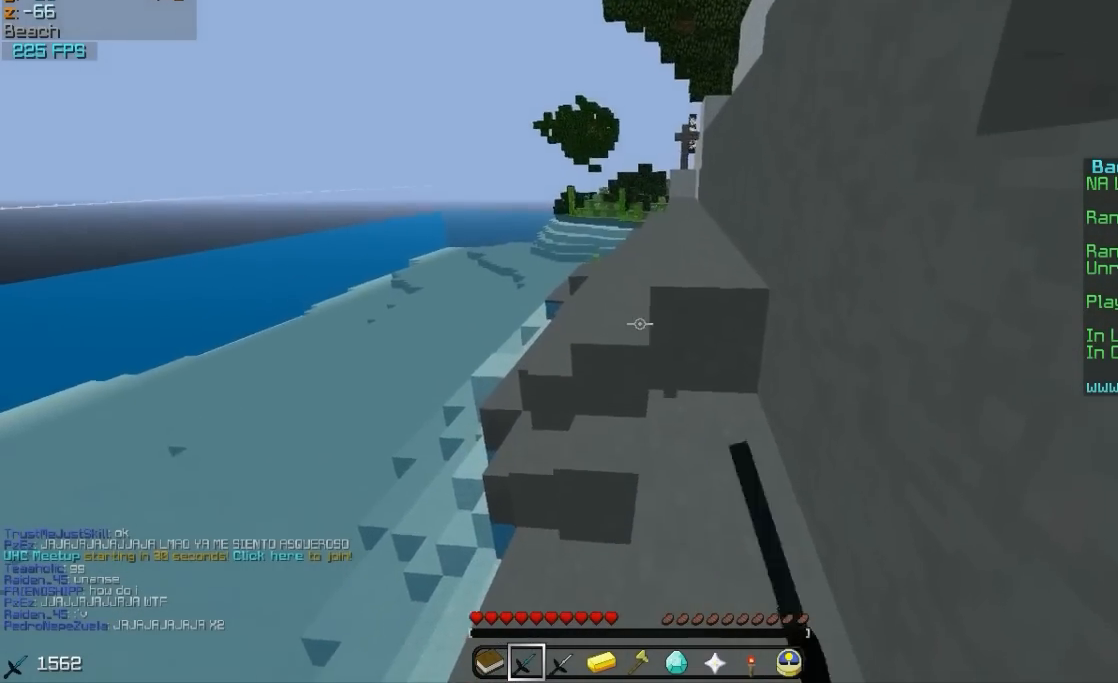
{"keys": ["w"], "mouse": [], "events": [[350, "mouse_left", "down"], [450, "mouse_left", "up"]]}
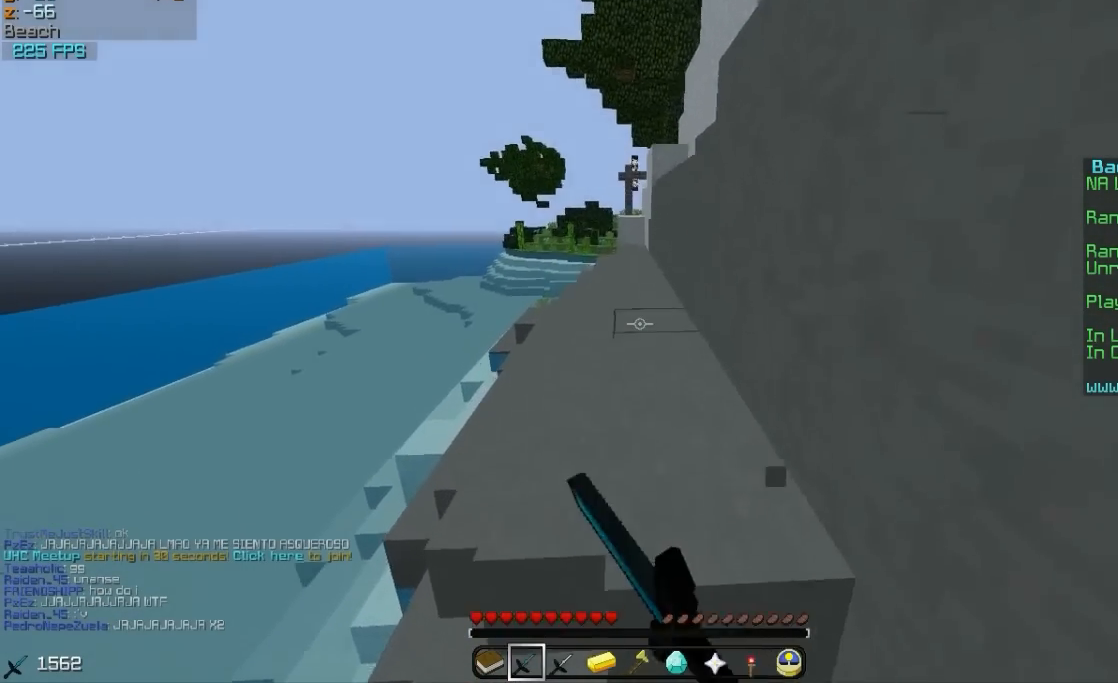
{"keys": ["w"], "mouse": [], "events": []}